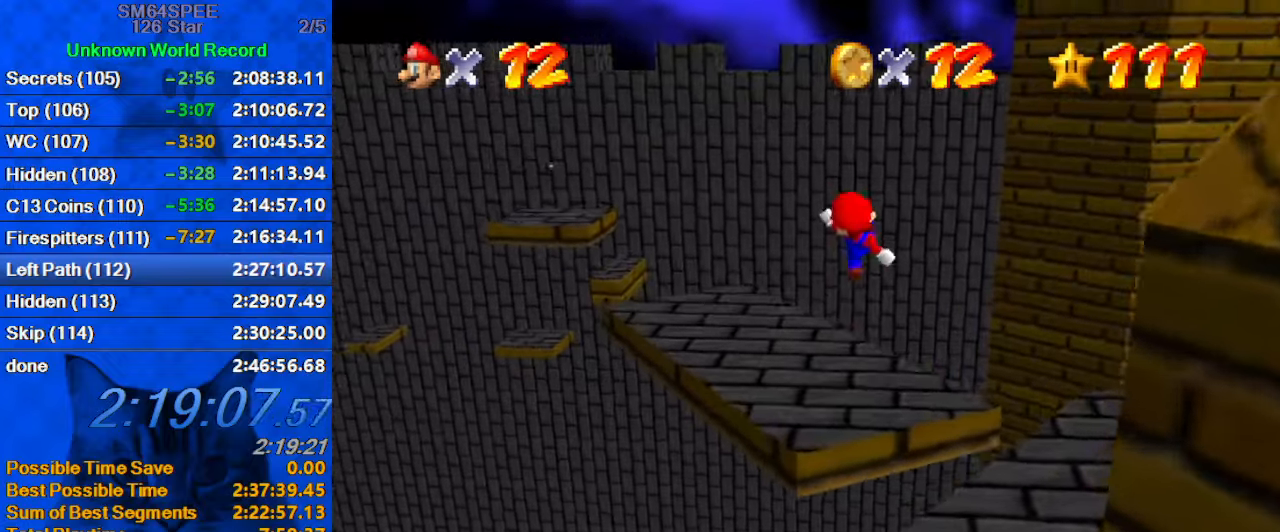
Gameplay with keyboard; each line is a JSON object with the keys held at the frame after it. "events" lists presses ("down") and releases ("up") of "a", "c", "ctrl", "d", "down", "left", "return", "right", "s", "shift", "up", "w", "x" and "y" between this image and that frame as [ms after this image, input, new state], when the widget could be followed in between. No other keys are recorded. Mouse input is not recorded.
{"keys": ["left", "up"], "events": [[167, "left", "up"], [367, "left", "down"]]}
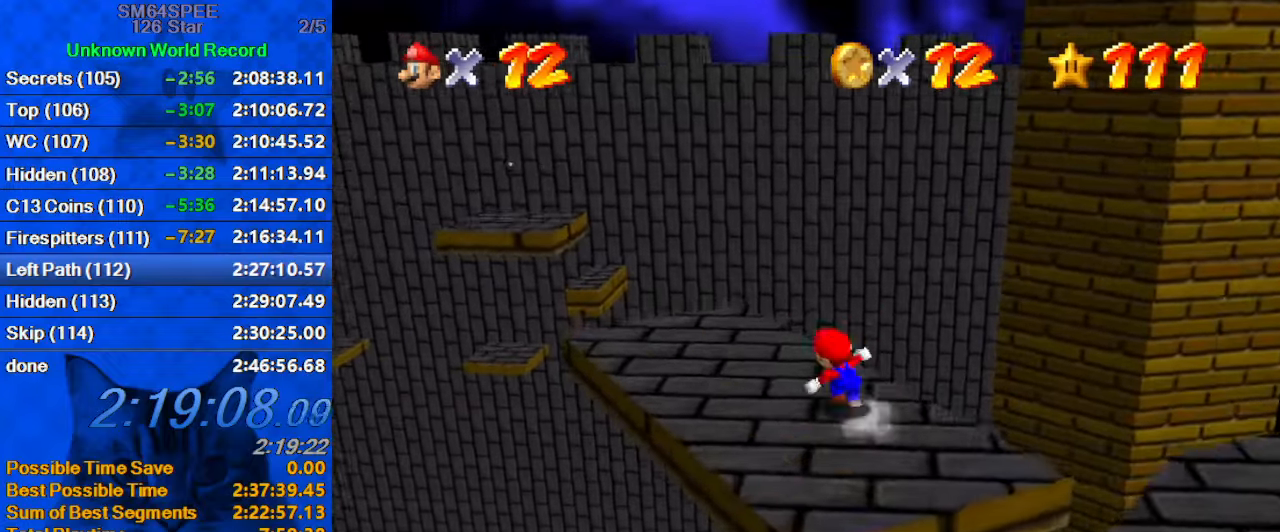
{"keys": ["up"], "events": [[234, "d", "down"], [334, "d", "up"], [367, "left", "up"]]}
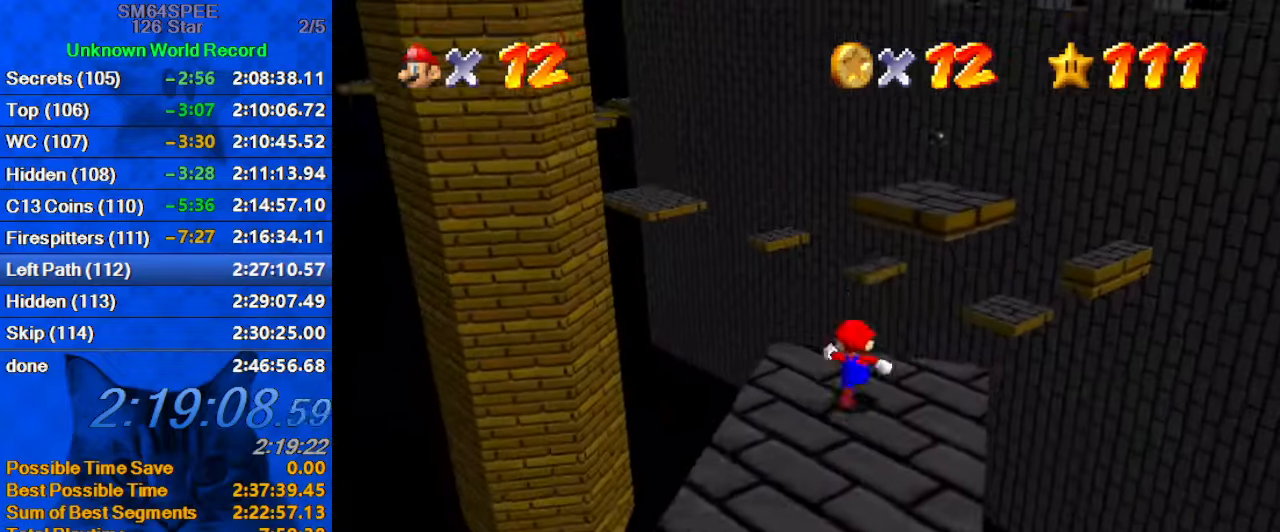
{"keys": ["left", "up", "y"], "events": [[67, "right", "down"], [100, "y", "down"], [167, "right", "up"], [167, "shift", "down"], [434, "left", "down"], [434, "shift", "up"]]}
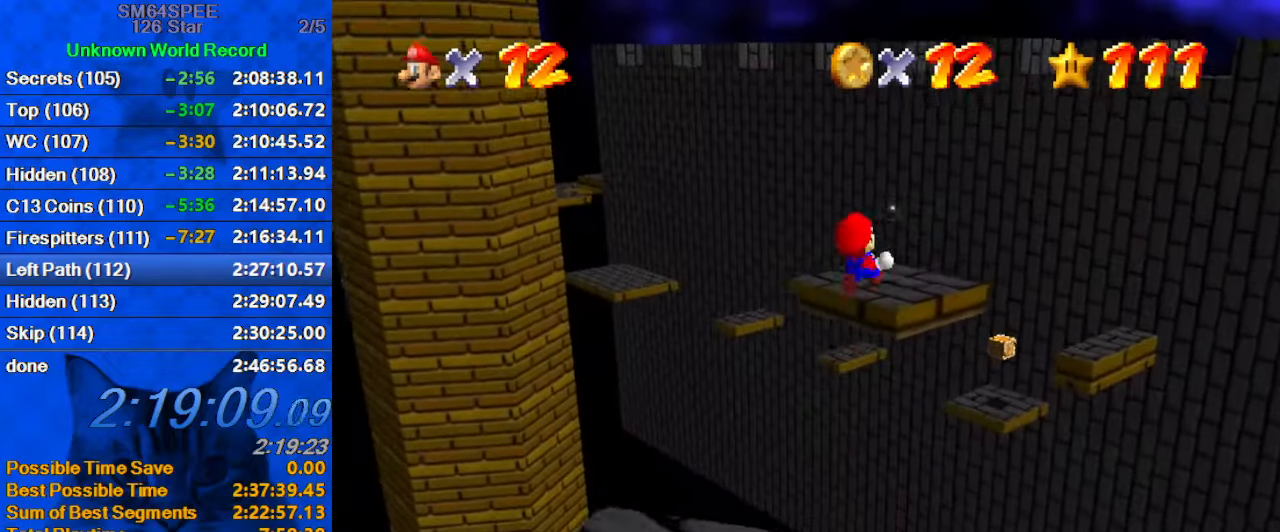
{"keys": ["left", "y"], "events": [[434, "up", "up"]]}
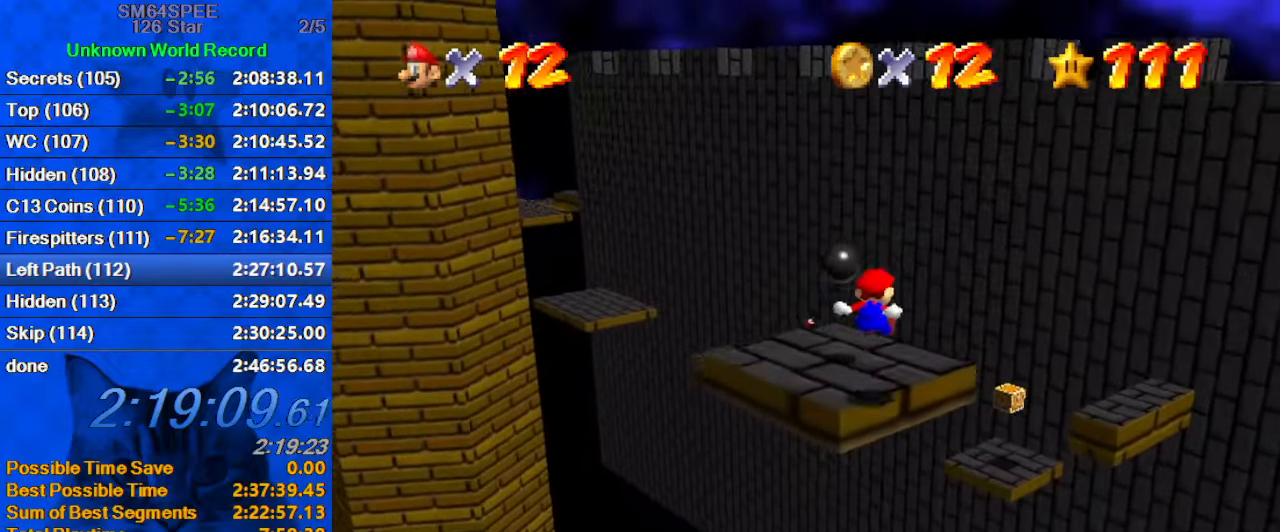
{"keys": ["up", "y"], "events": [[234, "up", "down"], [267, "shift", "down"], [367, "left", "up"], [500, "shift", "up"]]}
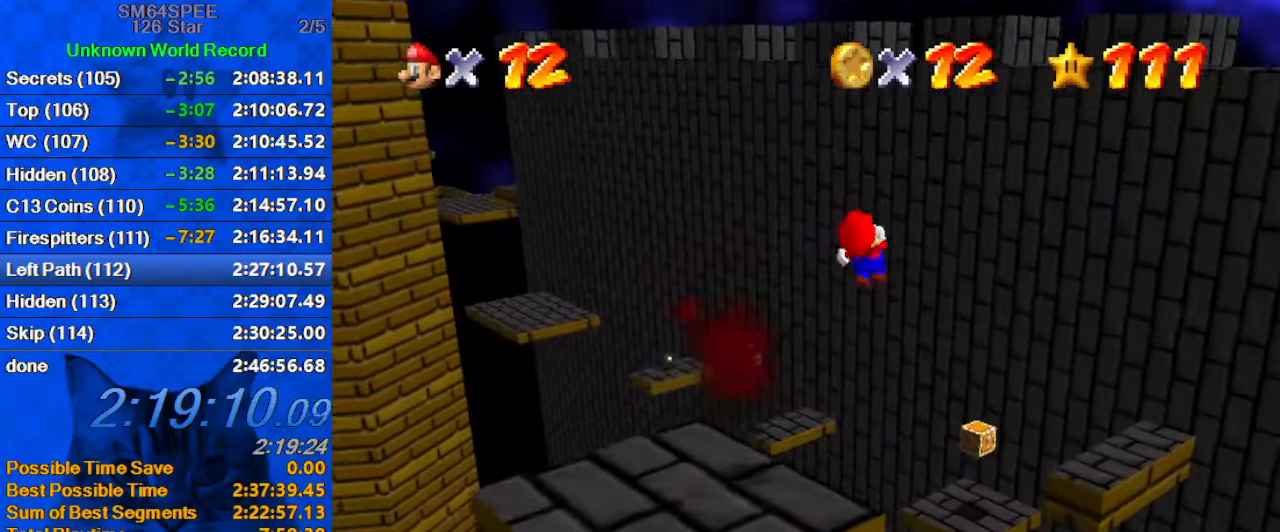
{"keys": ["left", "up"], "events": [[67, "y", "up"], [134, "a", "down"], [234, "left", "down"], [300, "a", "up"]]}
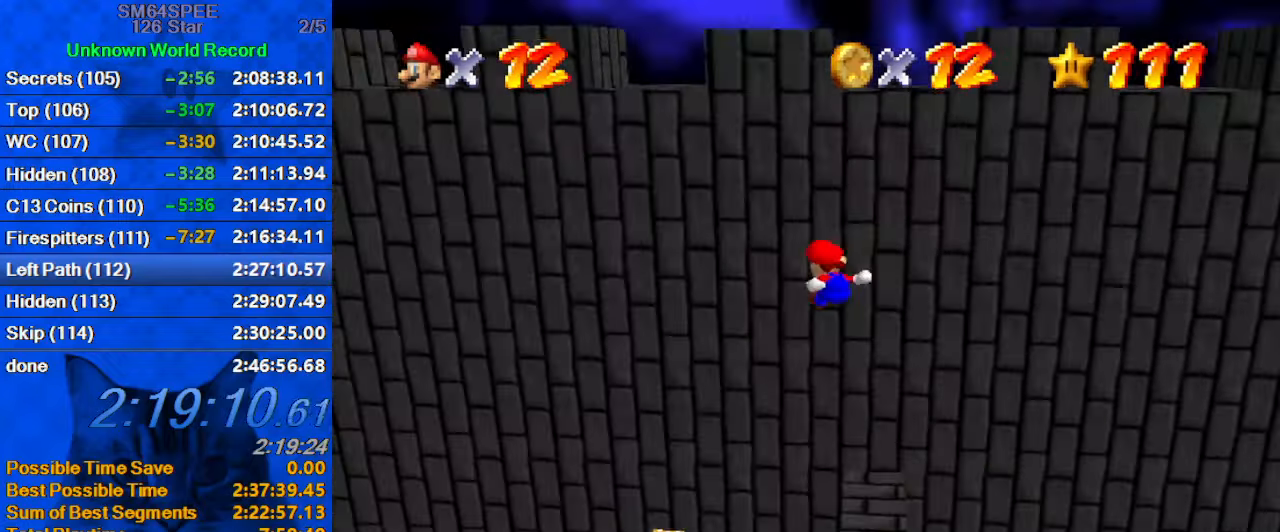
{"keys": ["down"], "events": [[100, "up", "up"], [167, "left", "up"], [300, "down", "down"]]}
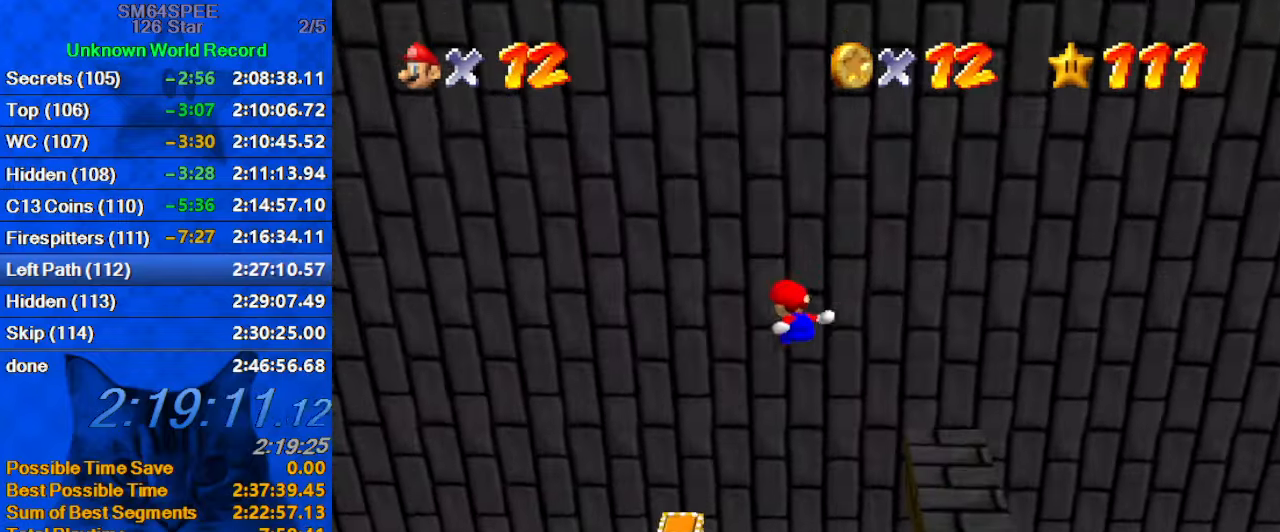
{"keys": ["up"], "events": [[34, "down", "up"], [134, "left", "down"], [134, "up", "down"], [267, "left", "up"]]}
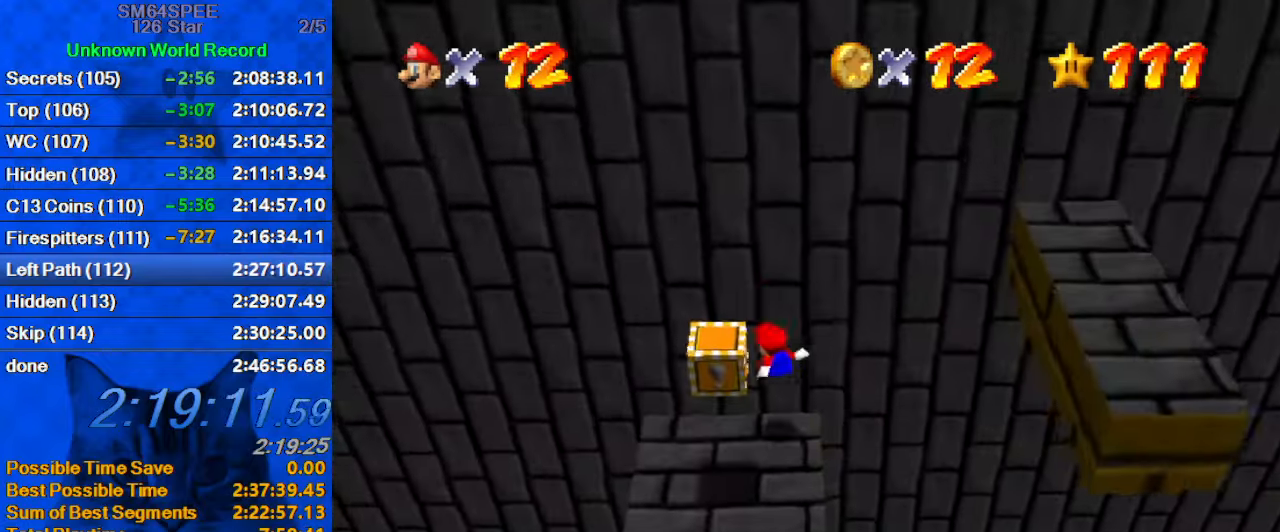
{"keys": ["d", "left"], "events": [[100, "up", "up"], [366, "left", "down"], [433, "d", "down"]]}
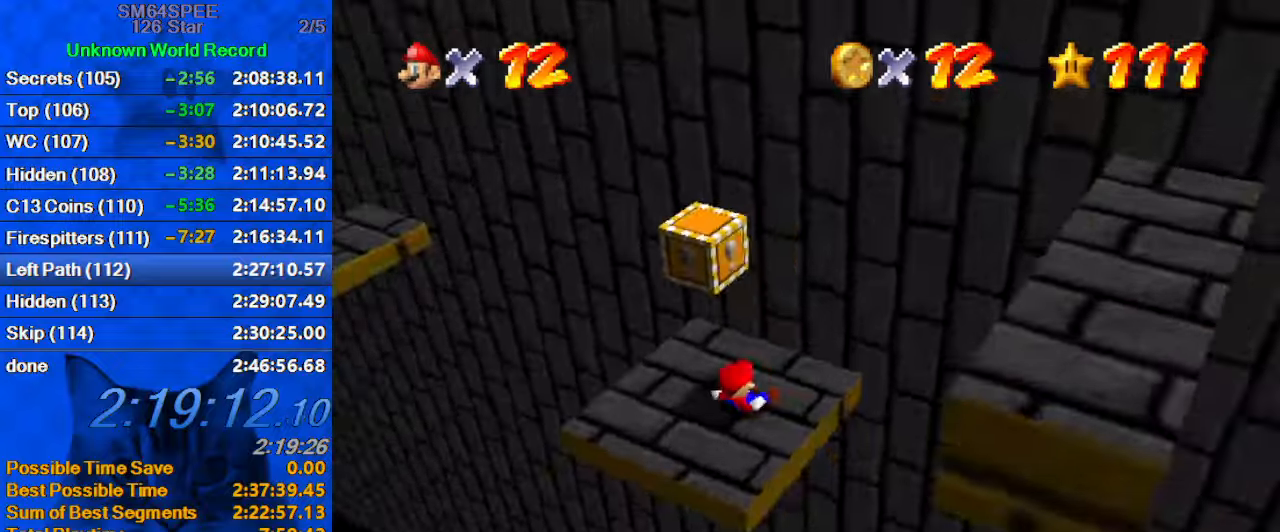
{"keys": ["left"], "events": [[66, "d", "up"], [166, "a", "down"], [300, "a", "up"]]}
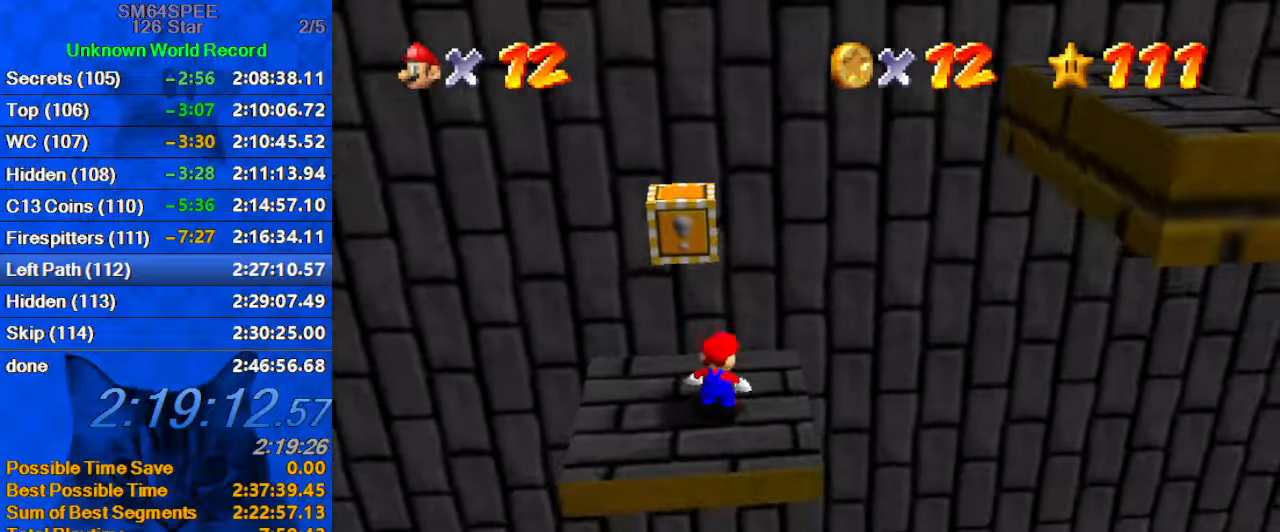
{"keys": ["d", "right", "shift"], "events": [[266, "shift", "down"], [300, "left", "up"], [300, "right", "down"], [366, "d", "down"]]}
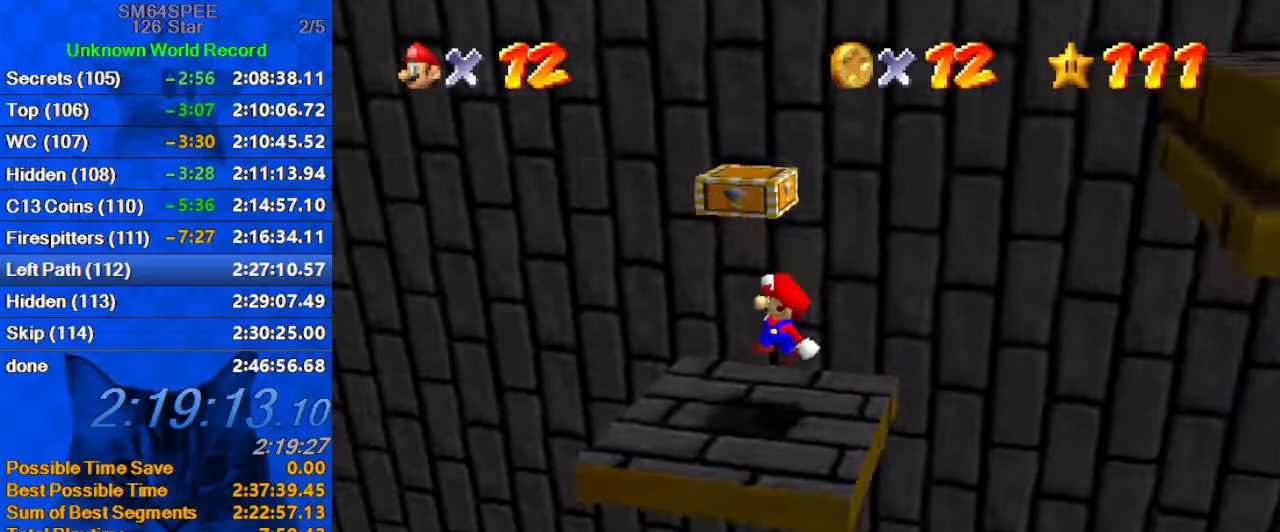
{"keys": ["left", "up"], "events": [[33, "d", "up"], [33, "shift", "up"], [100, "up", "down"], [200, "right", "up"], [233, "up", "up"], [433, "up", "down"], [500, "left", "down"]]}
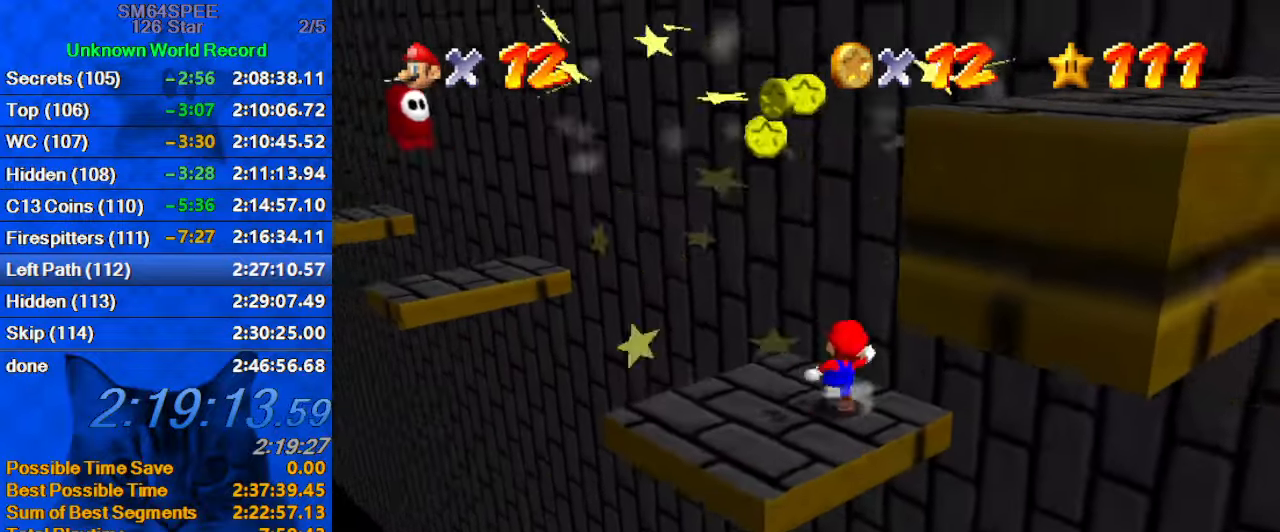
{"keys": ["left", "shift", "up", "y"], "events": [[333, "y", "down"], [433, "shift", "down"]]}
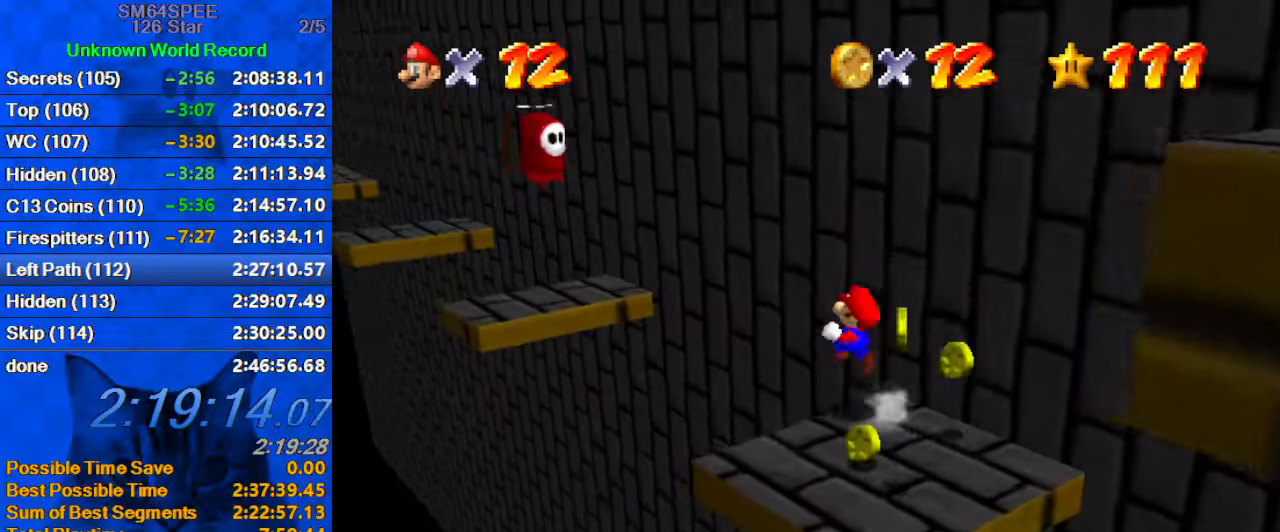
{"keys": ["y"], "events": [[133, "left", "up"], [166, "shift", "up"], [500, "up", "up"]]}
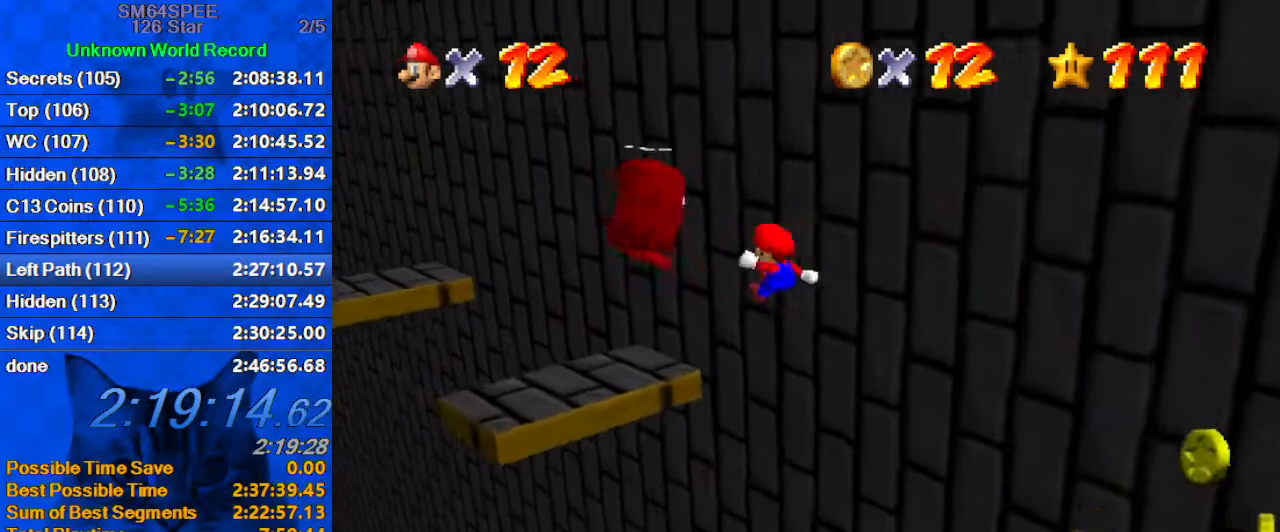
{"keys": ["left", "shift", "up", "y"], "events": [[133, "down", "down"], [166, "right", "down"], [400, "down", "up"], [466, "left", "down"], [466, "right", "up"], [500, "shift", "down"], [500, "up", "down"]]}
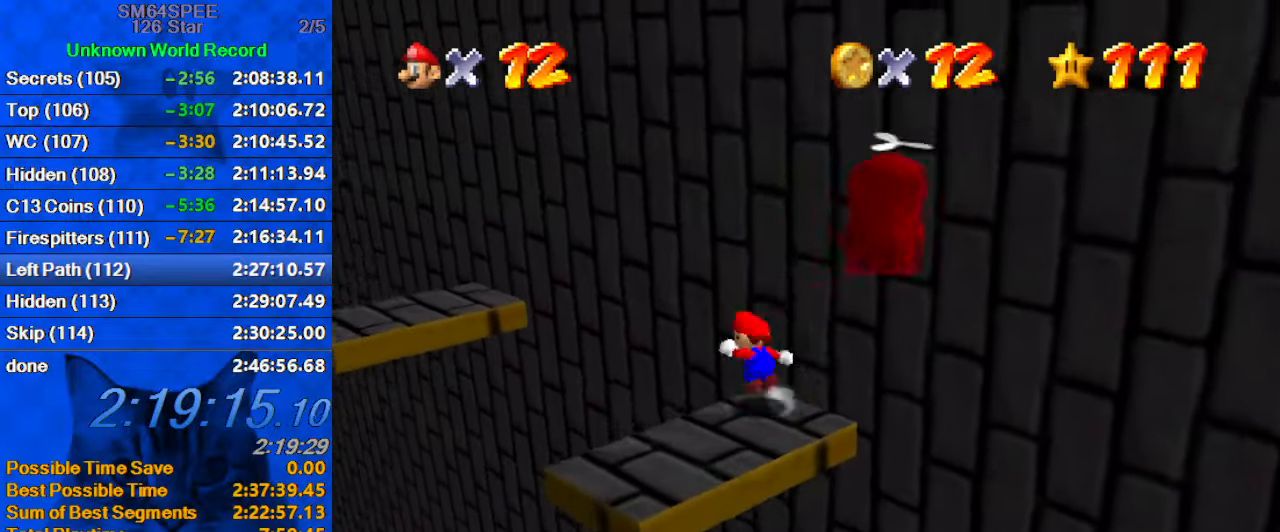
{"keys": ["down", "y"], "events": [[233, "shift", "up"], [333, "left", "up"], [333, "up", "up"], [466, "down", "down"]]}
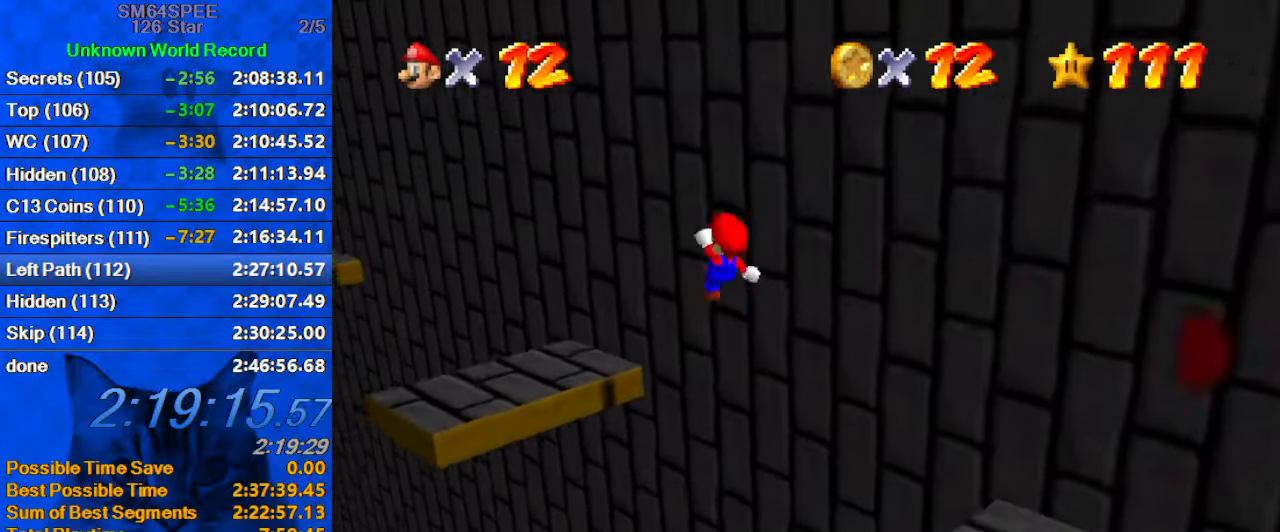
{"keys": ["left", "up", "y"], "events": [[33, "right", "down"], [333, "down", "up"], [400, "right", "up"], [433, "left", "down"], [500, "up", "down"]]}
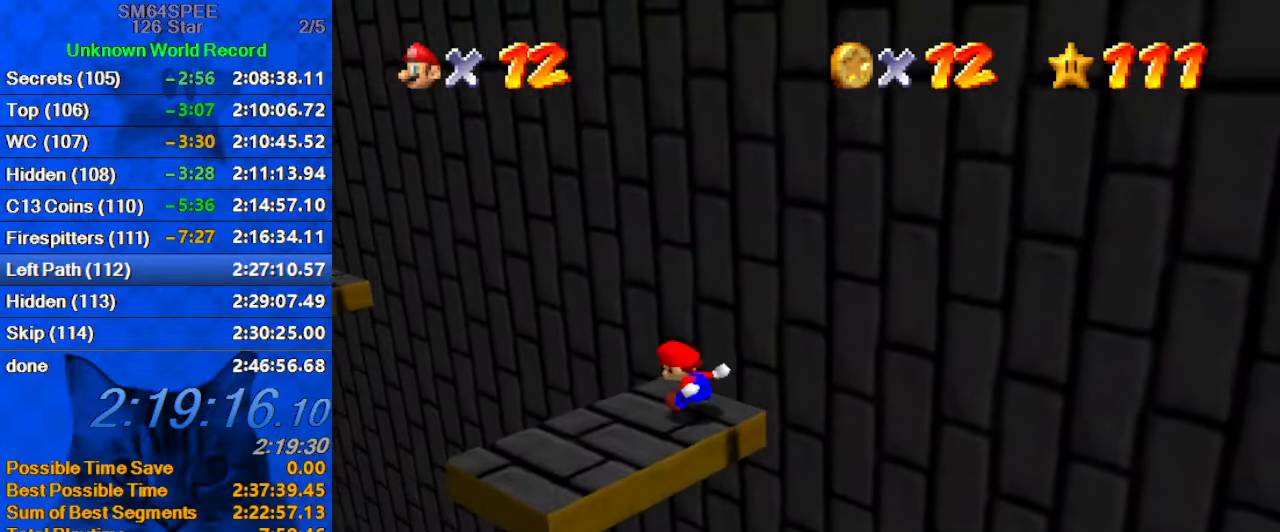
{"keys": ["left", "shift", "up", "y"], "events": [[133, "shift", "down"]]}
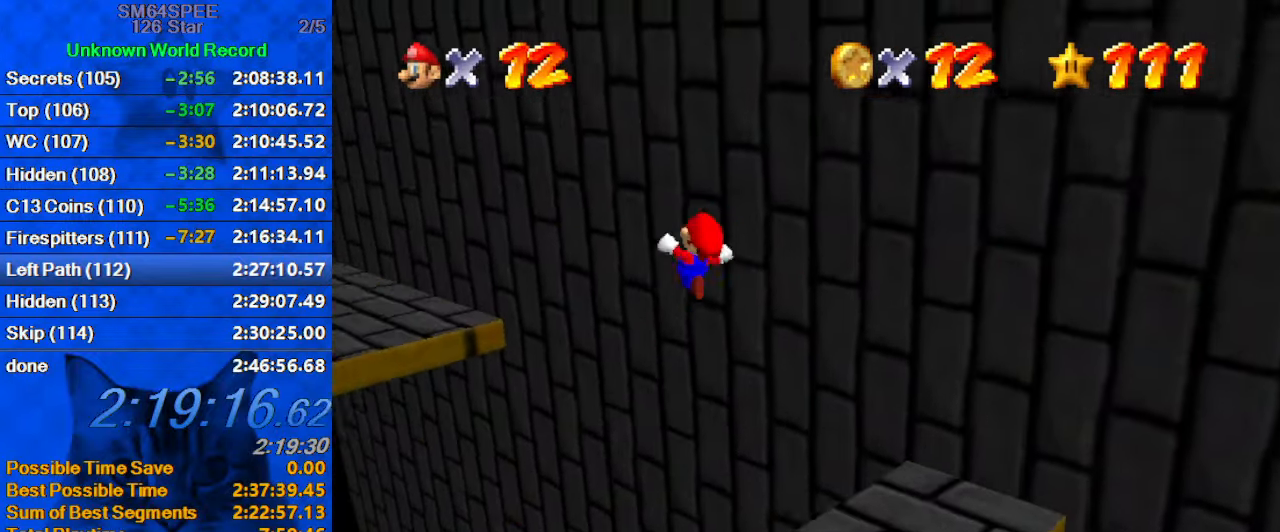
{"keys": ["right"], "events": [[200, "y", "up"], [233, "shift", "up"], [366, "d", "down"], [433, "left", "up"], [433, "right", "down"], [500, "d", "up"], [500, "up", "up"]]}
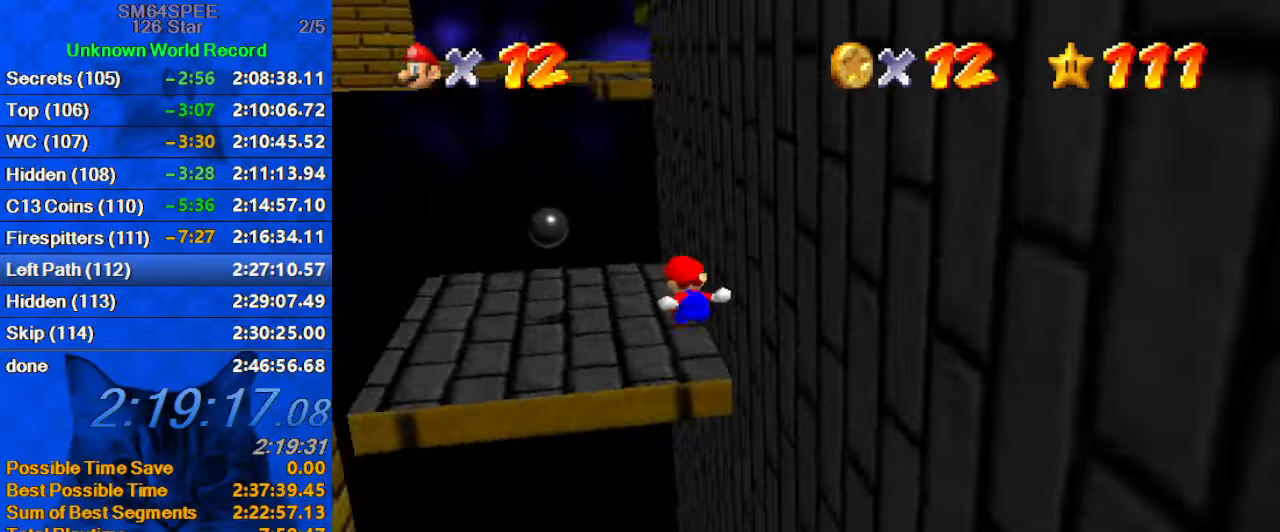
{"keys": ["up"], "events": [[167, "right", "up"], [333, "up", "down"]]}
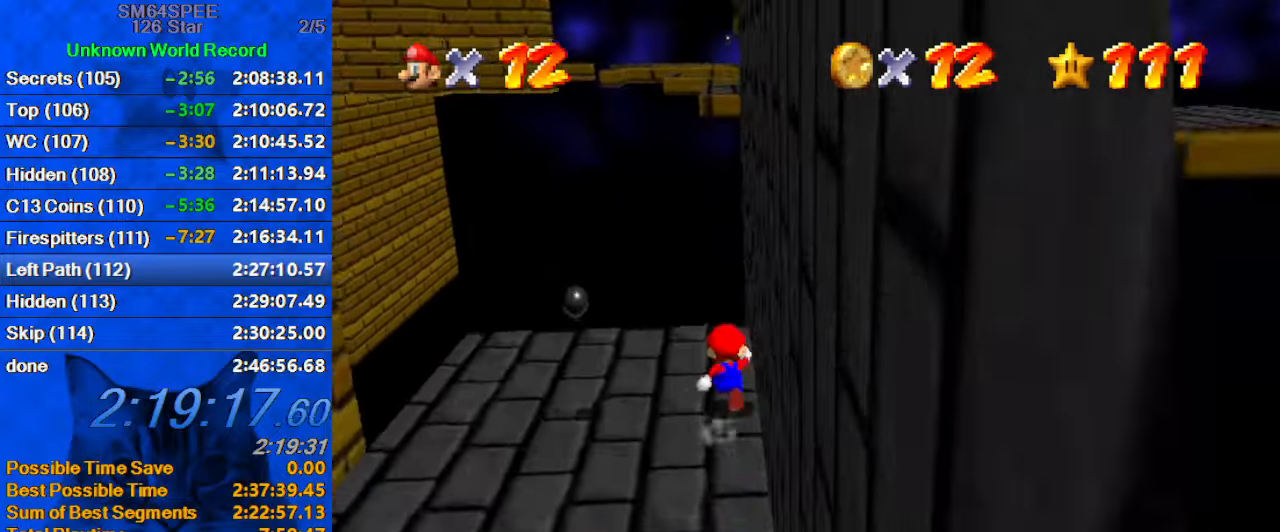
{"keys": ["right", "up"], "events": [[133, "left", "down"], [300, "up", "up"], [400, "right", "down"], [433, "left", "up"], [433, "up", "down"]]}
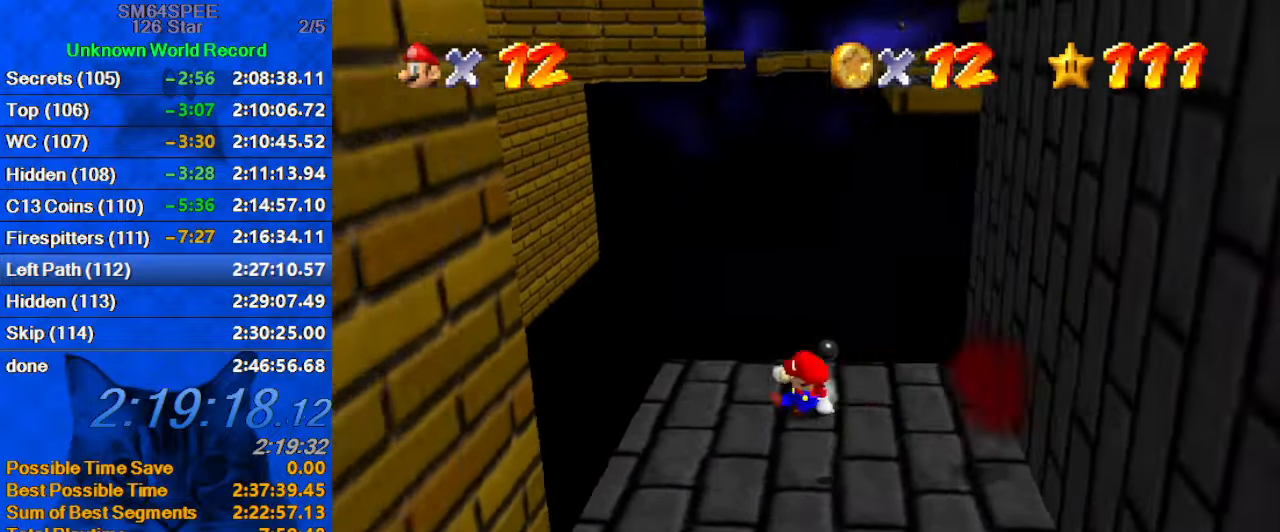
{"keys": ["right", "shift"], "events": [[33, "shift", "down"], [233, "up", "up"]]}
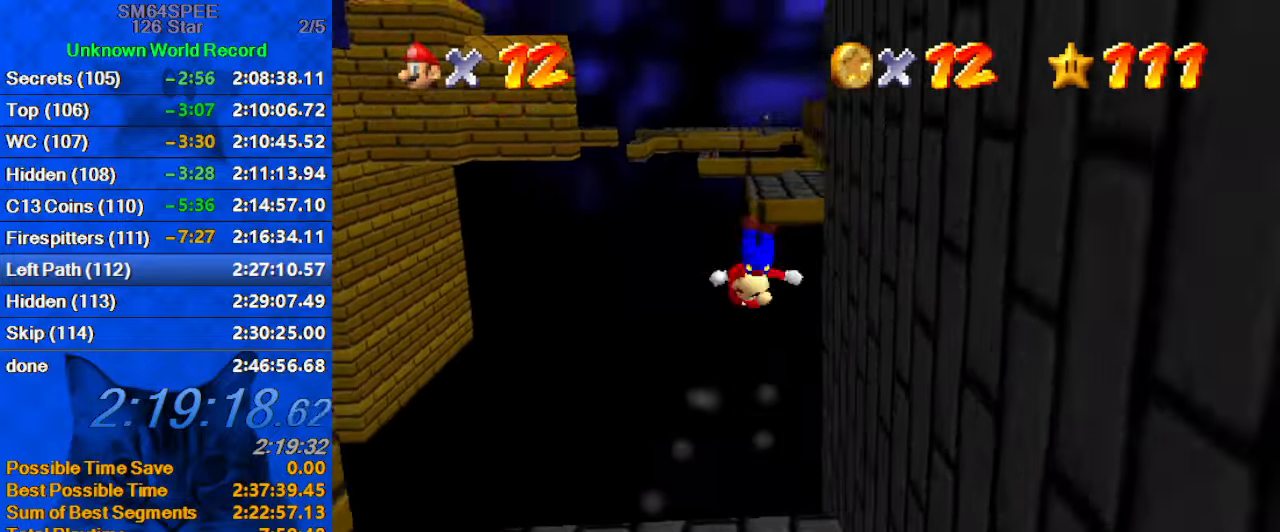
{"keys": ["right", "shift", "up"], "events": [[167, "shift", "up"], [233, "shift", "down"], [333, "a", "down"], [467, "a", "up"], [467, "up", "down"]]}
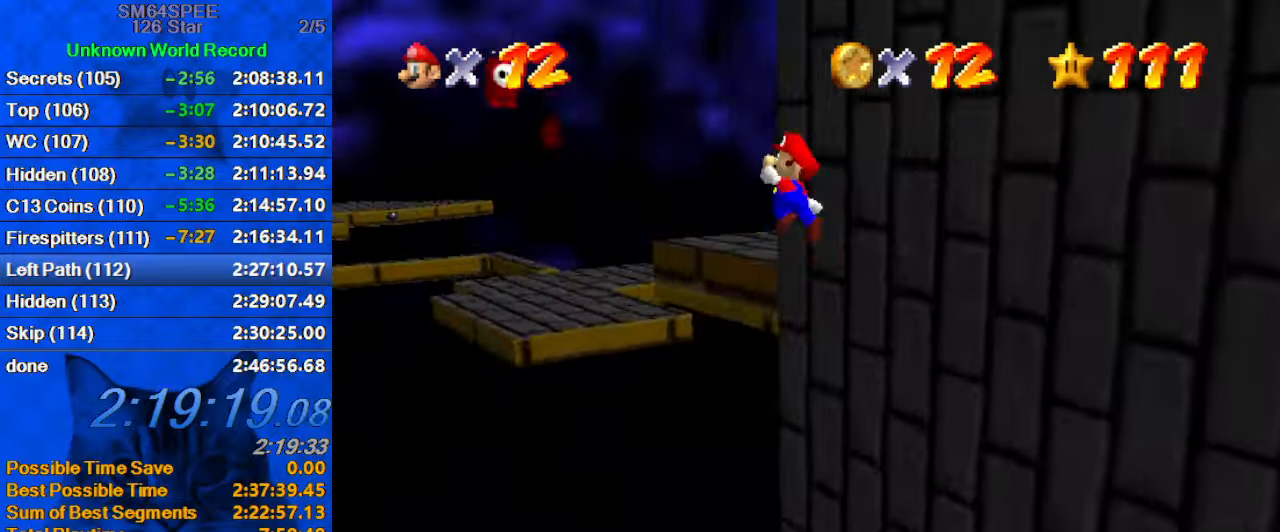
{"keys": ["right", "shift"], "events": [[33, "a", "down"], [167, "a", "up"], [300, "up", "up"]]}
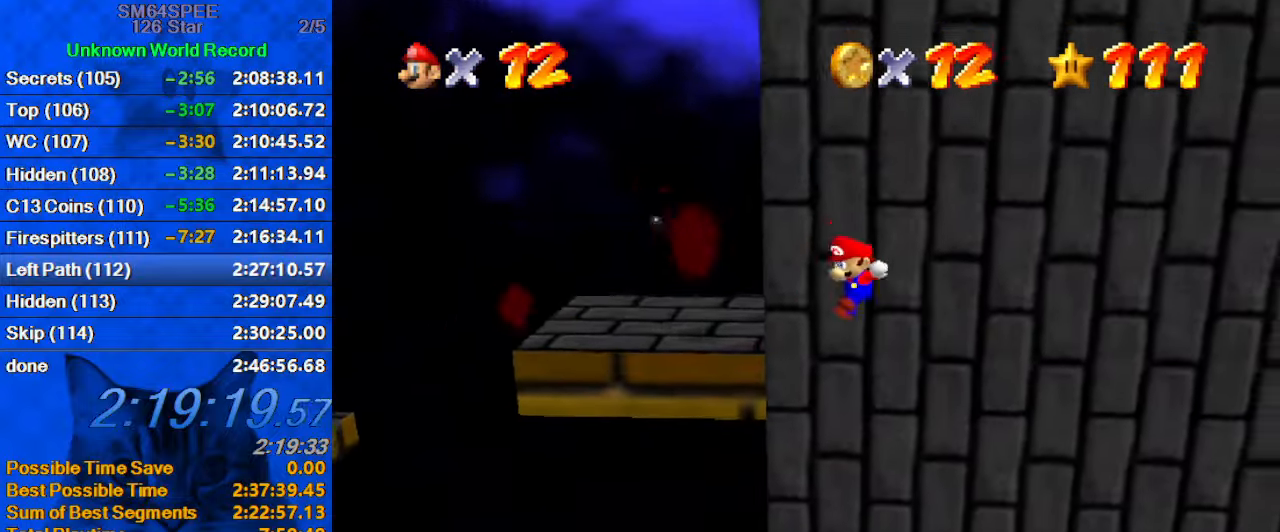
{"keys": ["d", "down", "right"], "events": [[267, "d", "down"], [267, "down", "down"], [267, "shift", "up"], [367, "d", "up"], [467, "d", "down"]]}
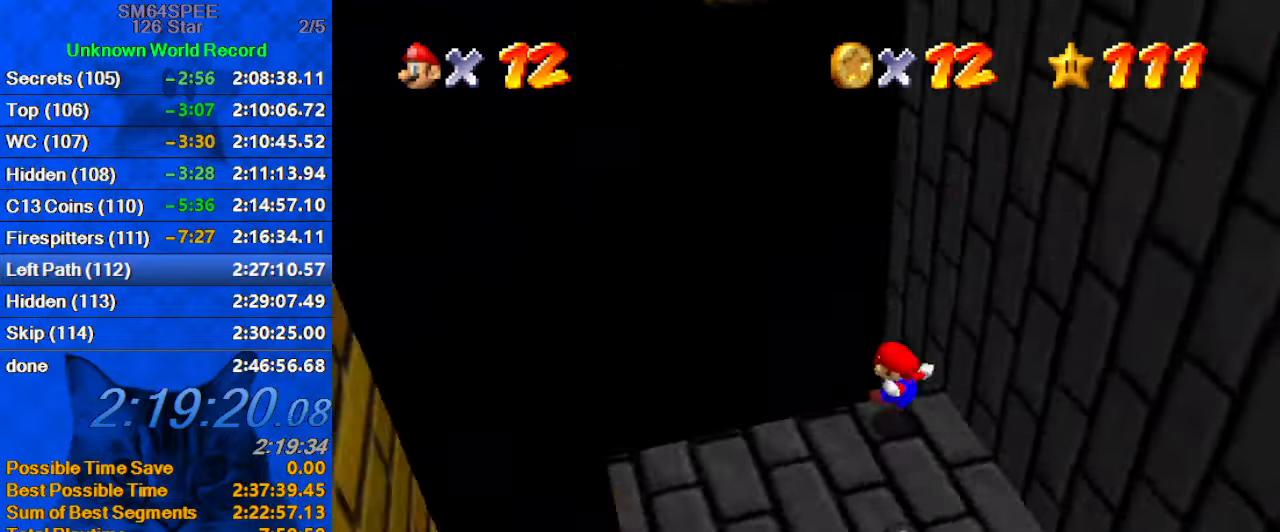
{"keys": ["down", "left", "w"], "events": [[67, "down", "up"], [67, "right", "up"], [100, "d", "up"], [233, "down", "down"], [233, "left", "down"], [367, "w", "down"]]}
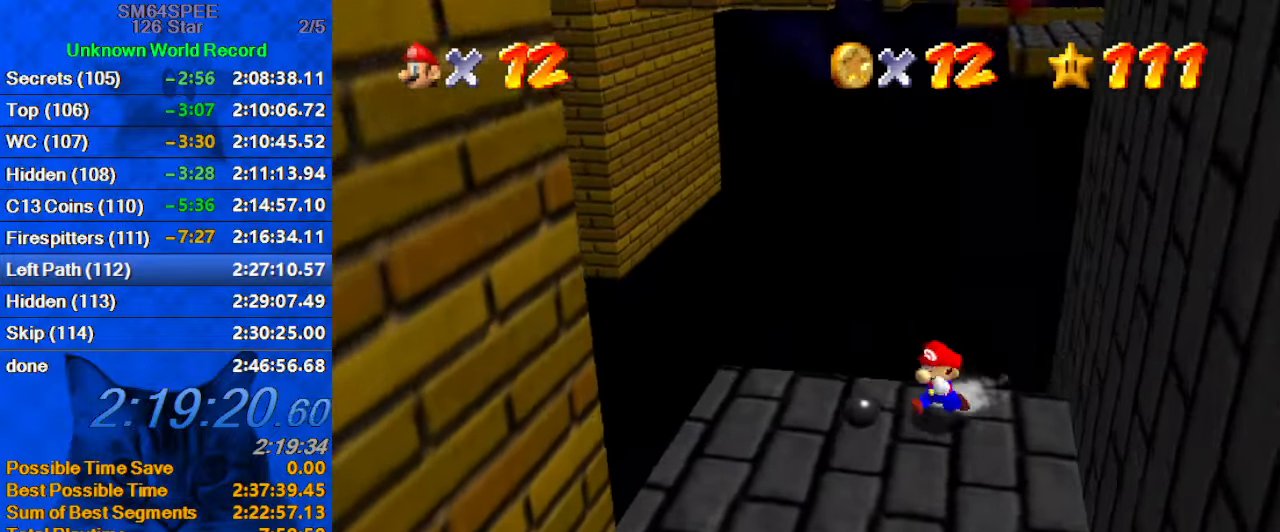
{"keys": ["left"], "events": [[33, "w", "up"], [167, "left", "up"], [333, "left", "down"], [433, "down", "up"]]}
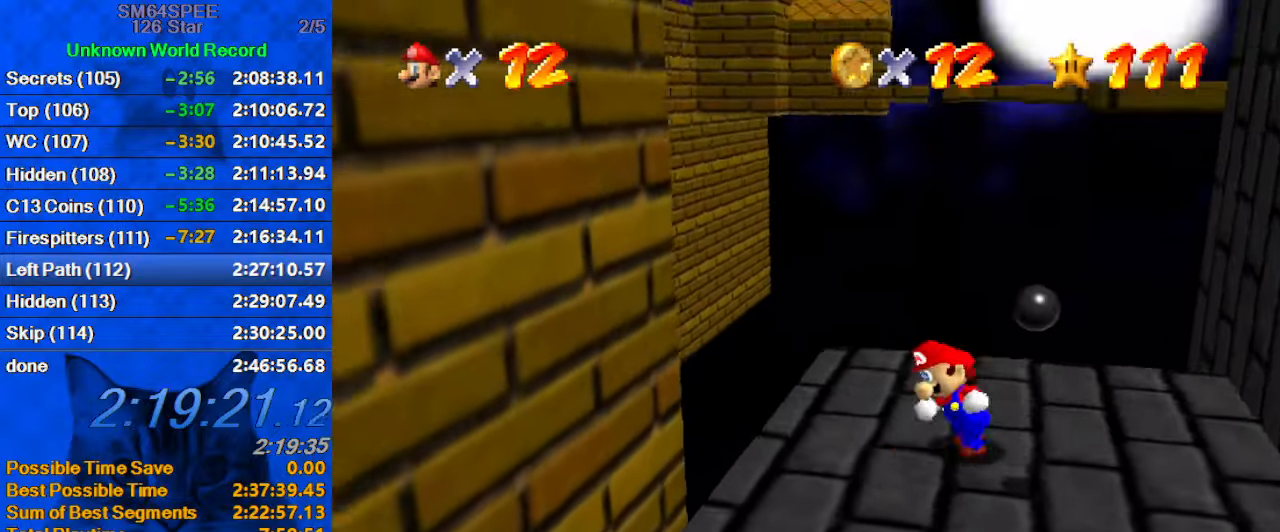
{"keys": ["down"], "events": [[33, "left", "up"], [33, "right", "down"], [33, "up", "down"], [167, "shift", "down"], [233, "left", "down"], [233, "right", "up"], [233, "up", "up"], [267, "a", "down"], [267, "down", "down"], [400, "a", "up"], [467, "shift", "up"], [500, "left", "up"]]}